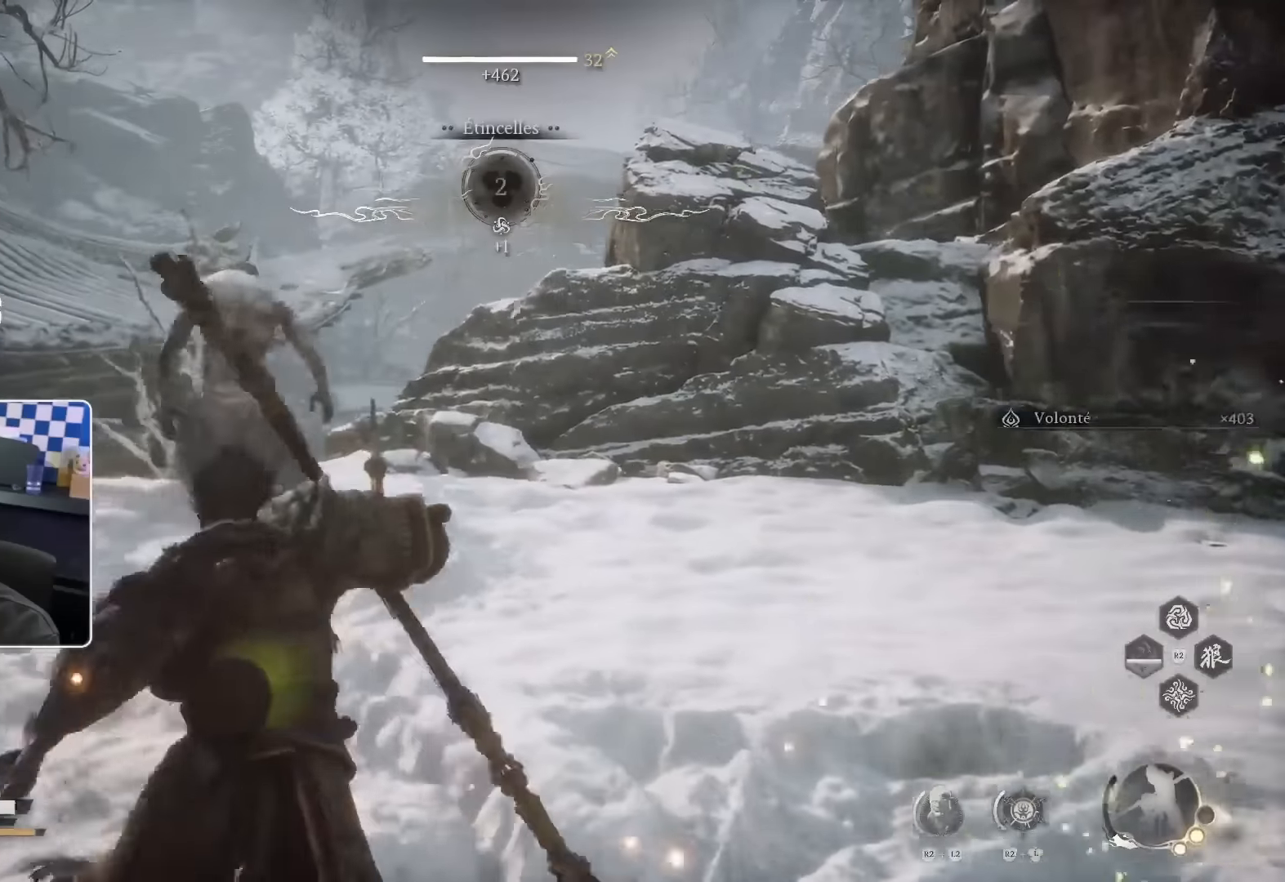
Gameplay with a controller (PlayStation layout); each line is a JSON object with the inputs held at the frame after it. "events" lists button and stick changes between this image and that frame as [ms after this image, input, new state], when the widget could be followed in between.
{"buttons": ["R2", "DPAD_LEFT"], "left_stick": "up", "right_stick": "center", "events": [[283, "R2", "down"], [467, "DPAD_LEFT", "down"]]}
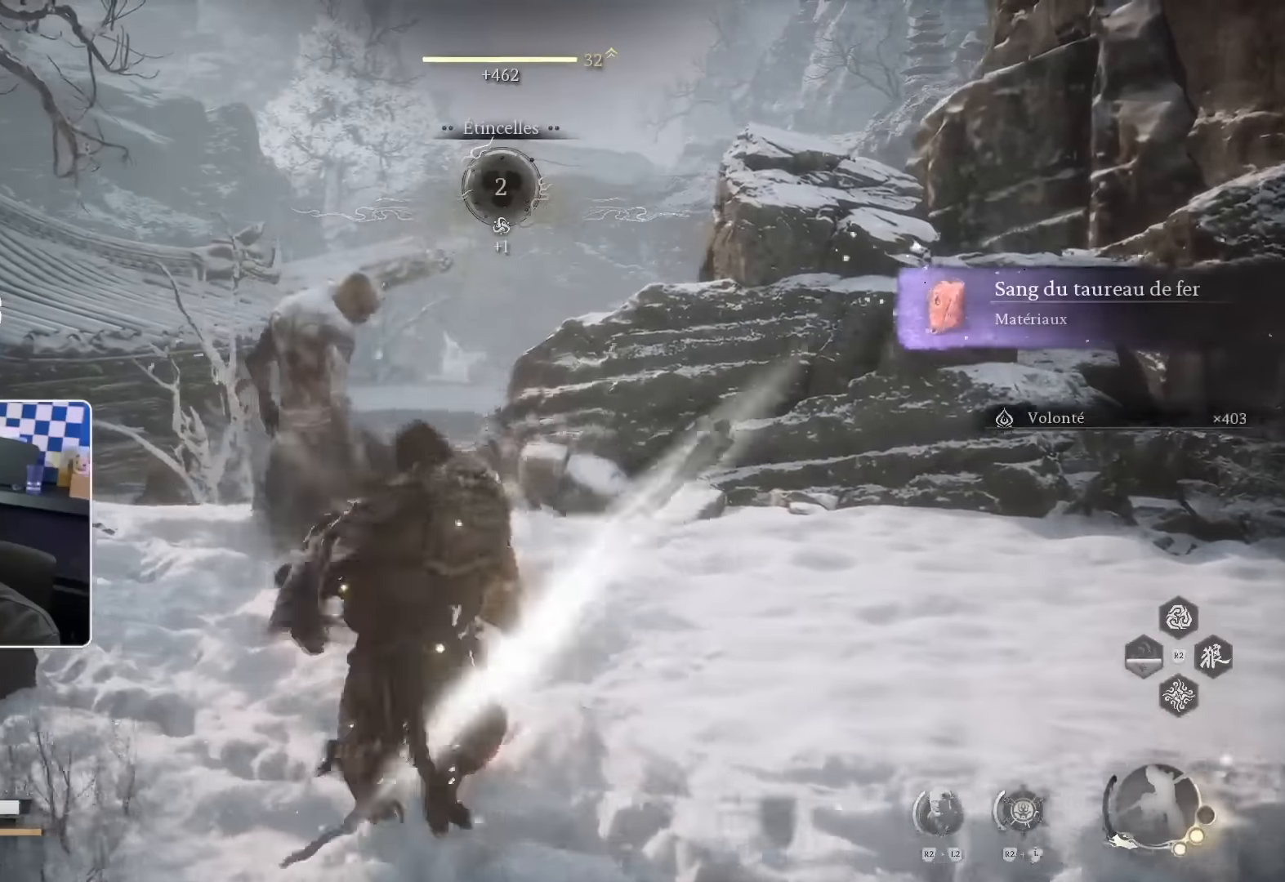
{"buttons": ["R2"], "left_stick": "right", "right_stick": "center", "events": [[33, "DPAD_LEFT", "up"], [267, "left_stick", "right"], [400, "CROSS", "down"], [483, "CROSS", "up"]]}
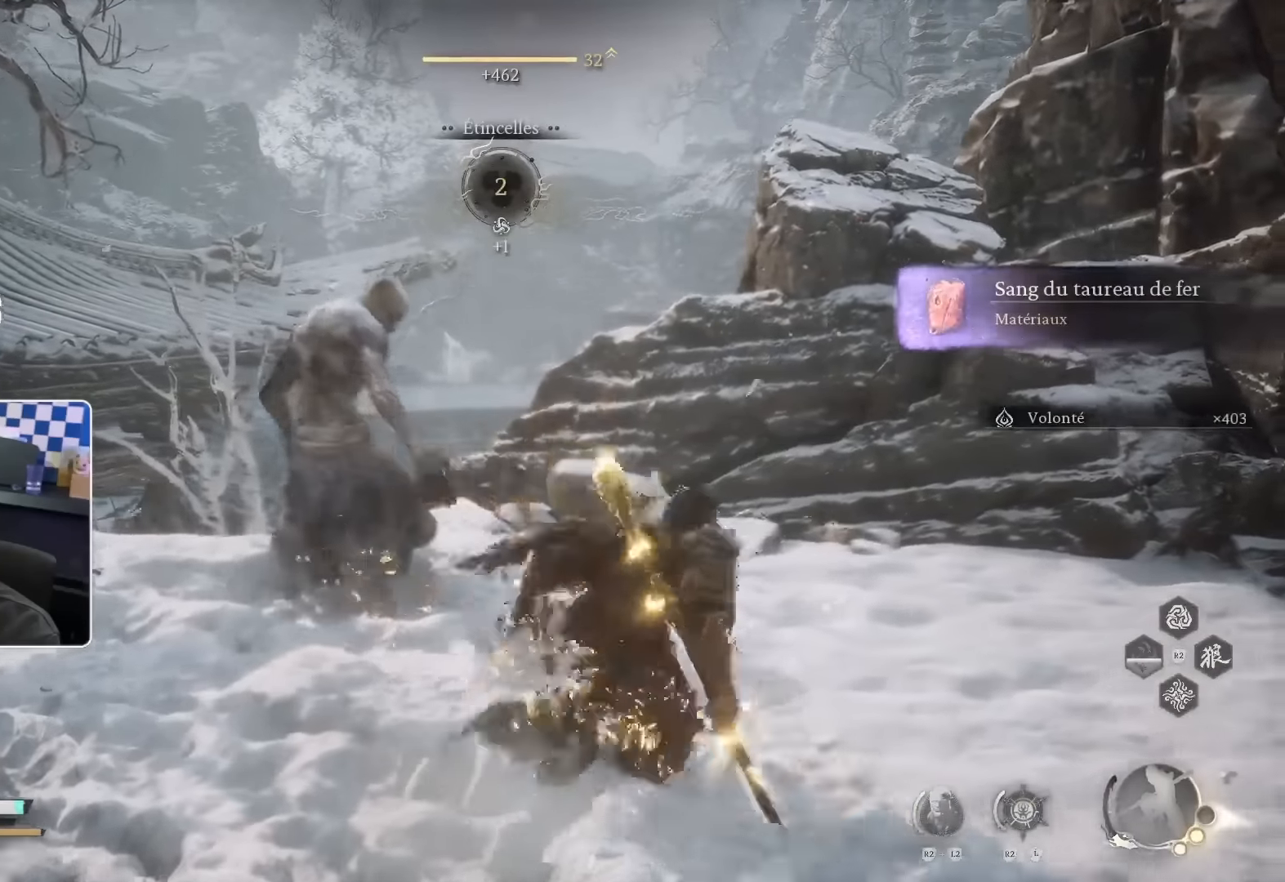
{"buttons": ["R2"], "left_stick": "down-right", "right_stick": "center", "events": [[17, "left_stick", "down-right"]]}
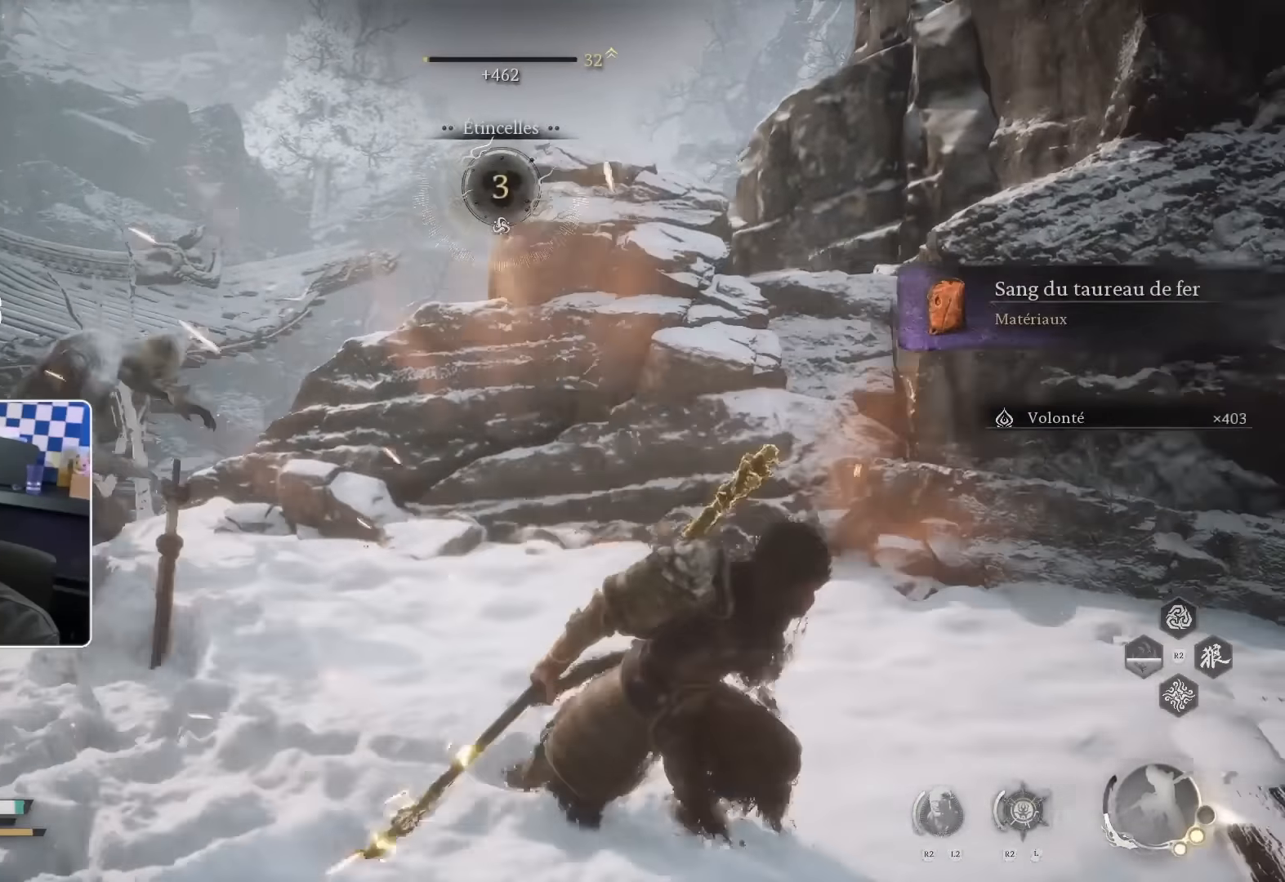
{"buttons": ["R2"], "left_stick": "down-right", "right_stick": "center", "events": []}
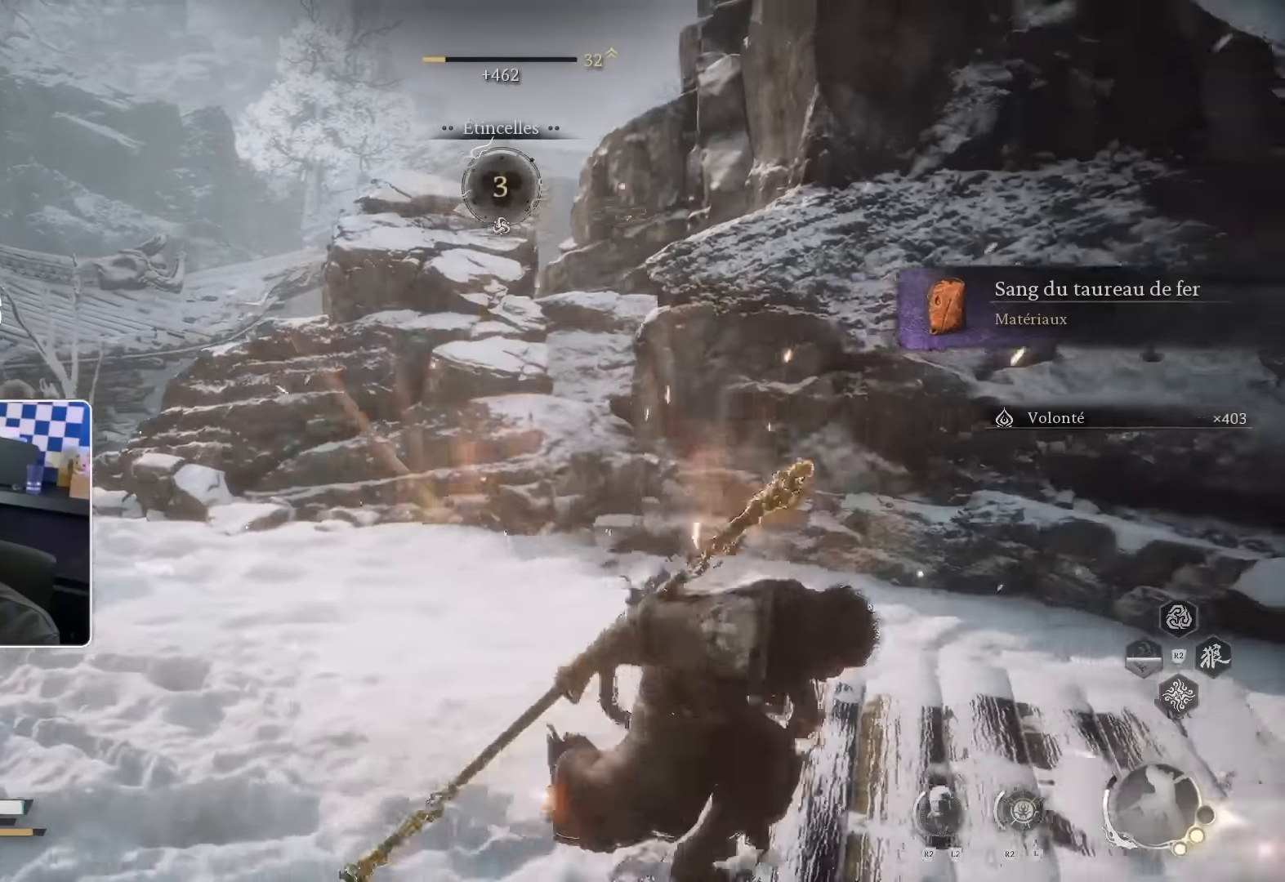
{"buttons": ["CROSS", "R2"], "left_stick": "up", "right_stick": "center", "events": [[67, "CROSS", "down"], [250, "left_stick", "right"], [350, "left_stick", "up-right"], [467, "left_stick", "up"]]}
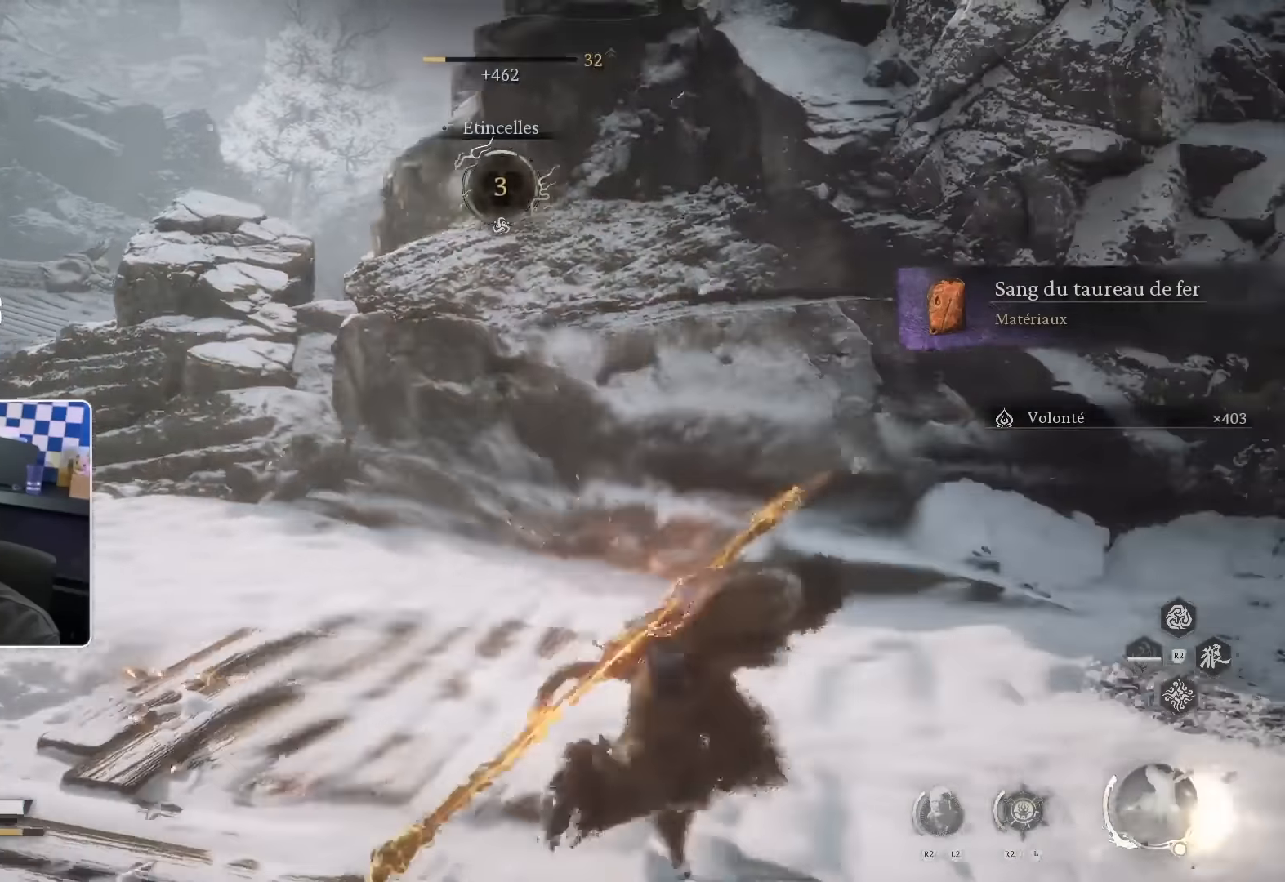
{"buttons": ["CROSS", "L2", "R2"], "left_stick": "up-left", "right_stick": "center", "events": [[100, "left_stick", "up-left"], [450, "L2", "down"]]}
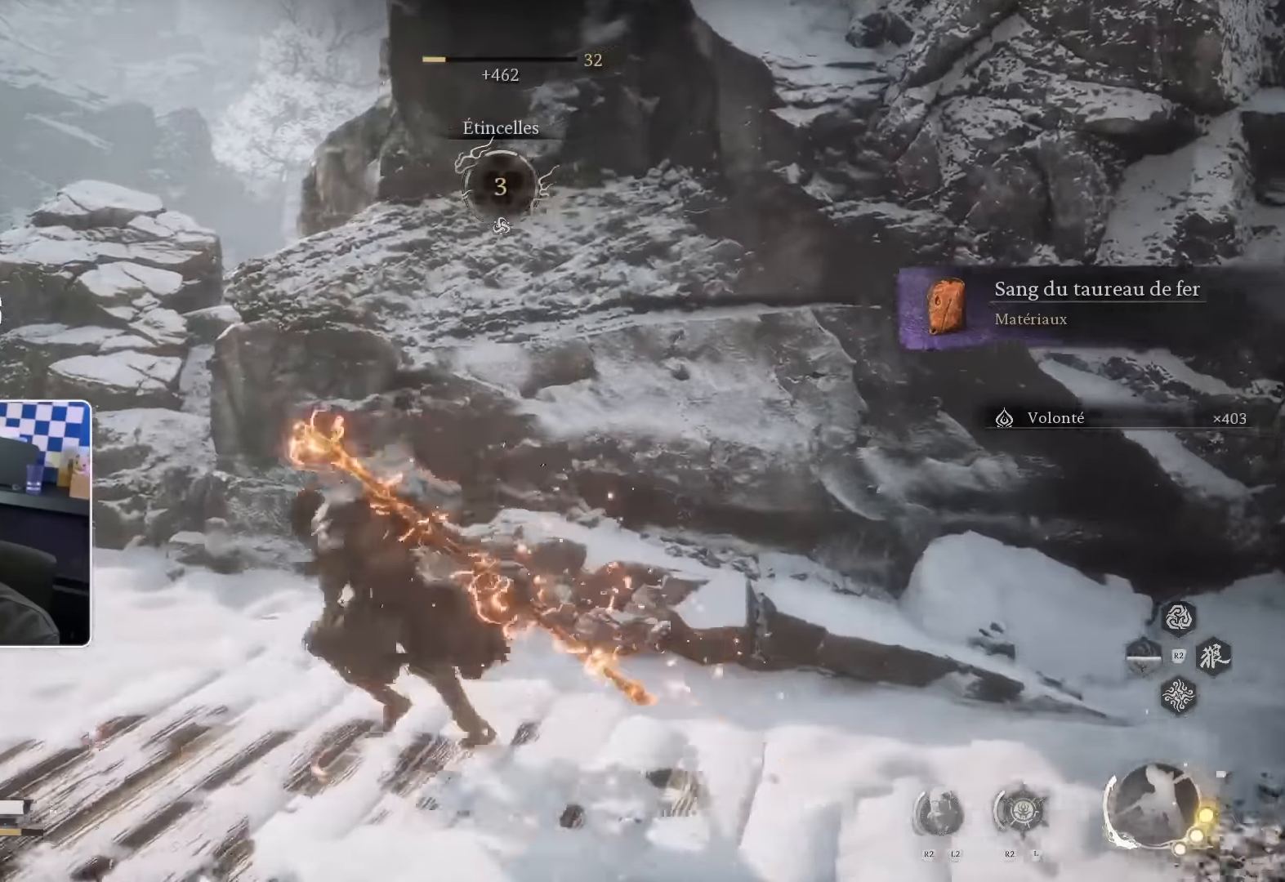
{"buttons": [], "left_stick": "up", "right_stick": "center"}
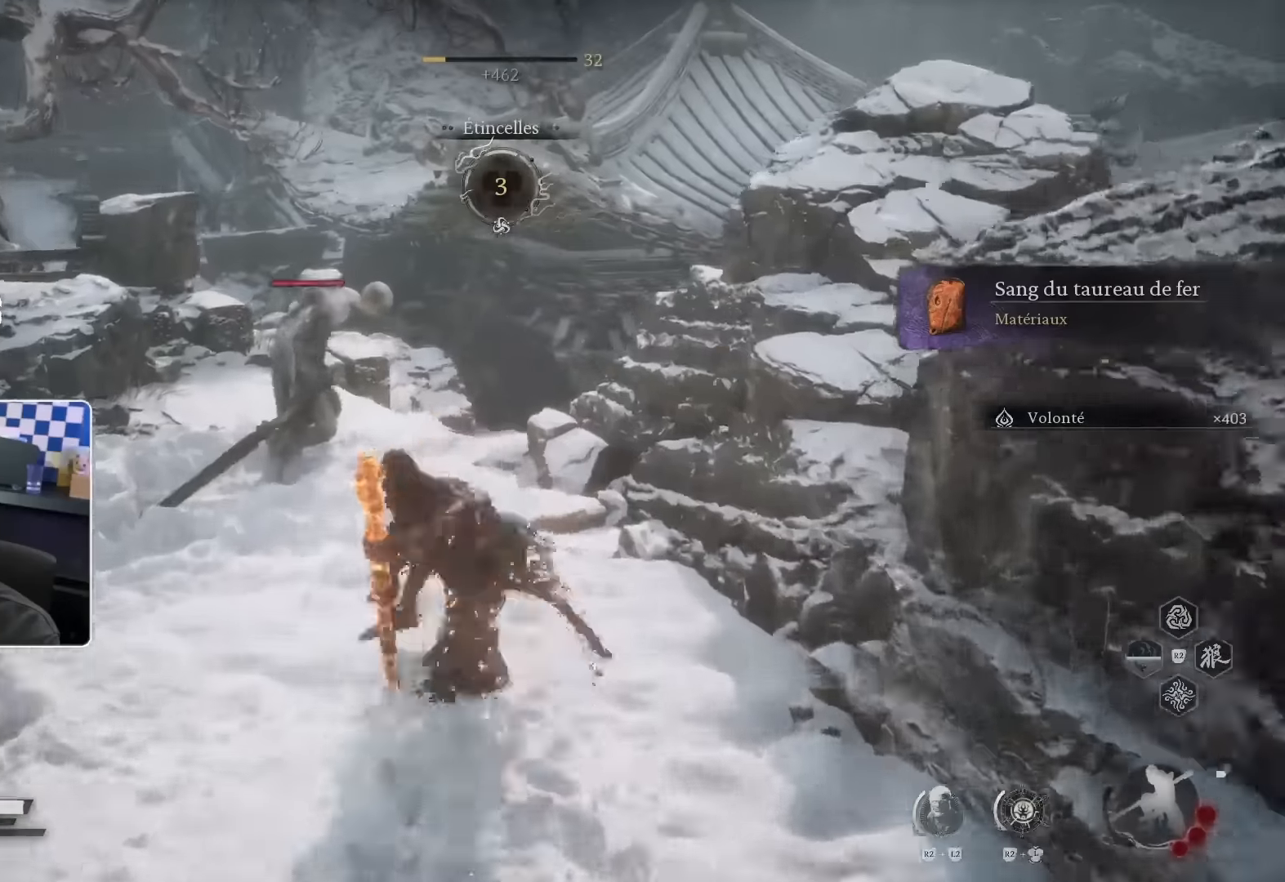
{"buttons": [], "left_stick": "up", "right_stick": "center", "events": []}
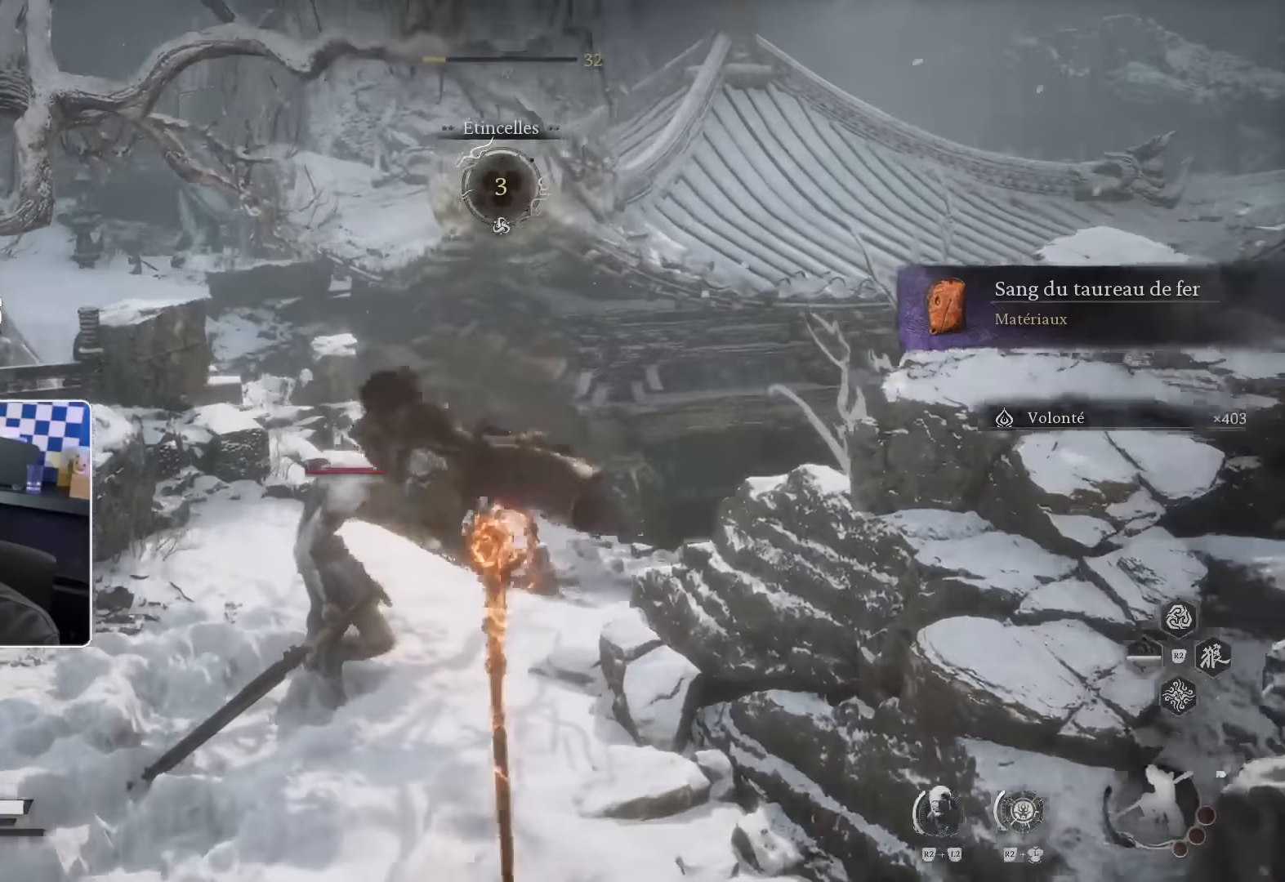
{"buttons": [], "left_stick": "up", "right_stick": "center", "events": [[367, "DPAD_LEFT", "down"], [500, "DPAD_LEFT", "up"]]}
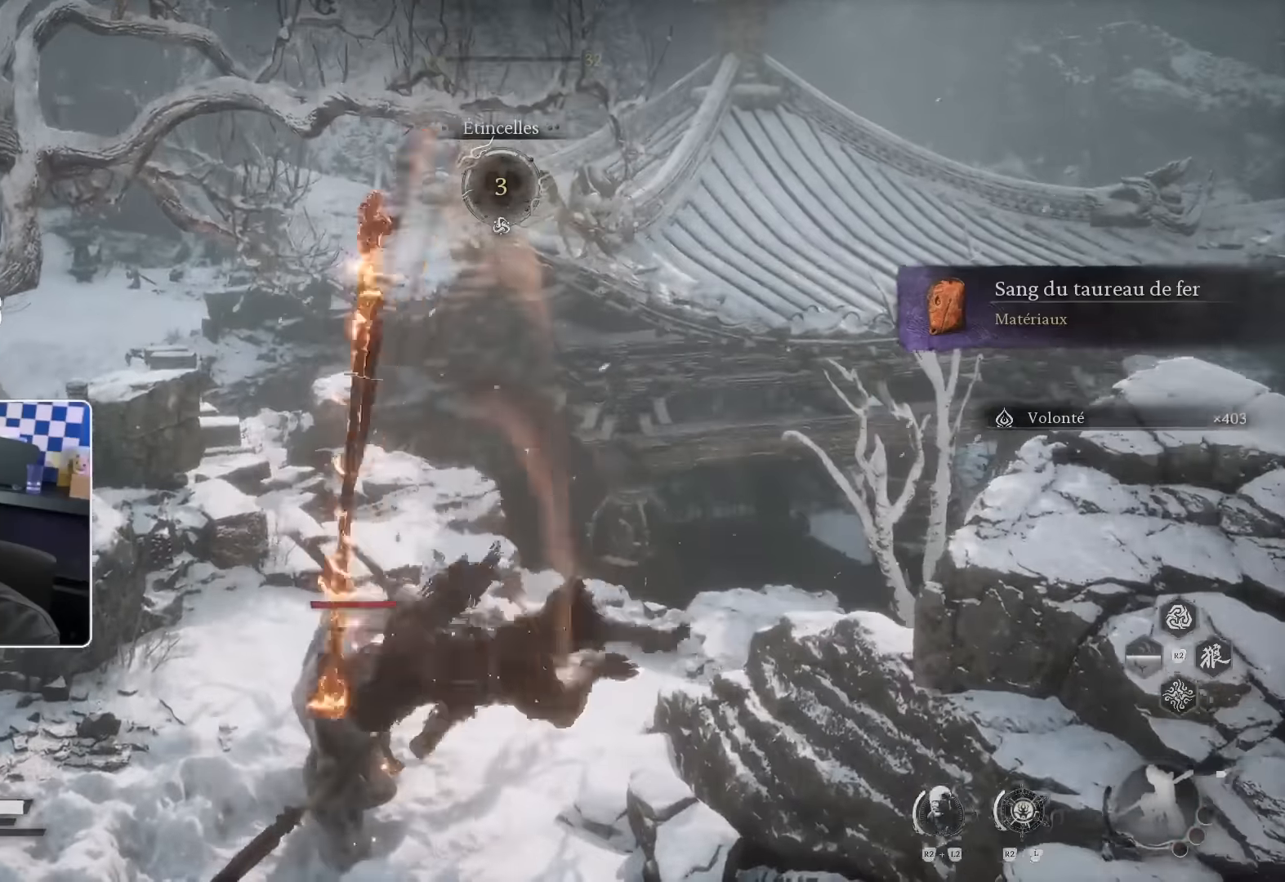
{"buttons": [], "left_stick": "up", "right_stick": "center", "events": [[400, "DPAD_LEFT", "down"], [500, "DPAD_LEFT", "up"]]}
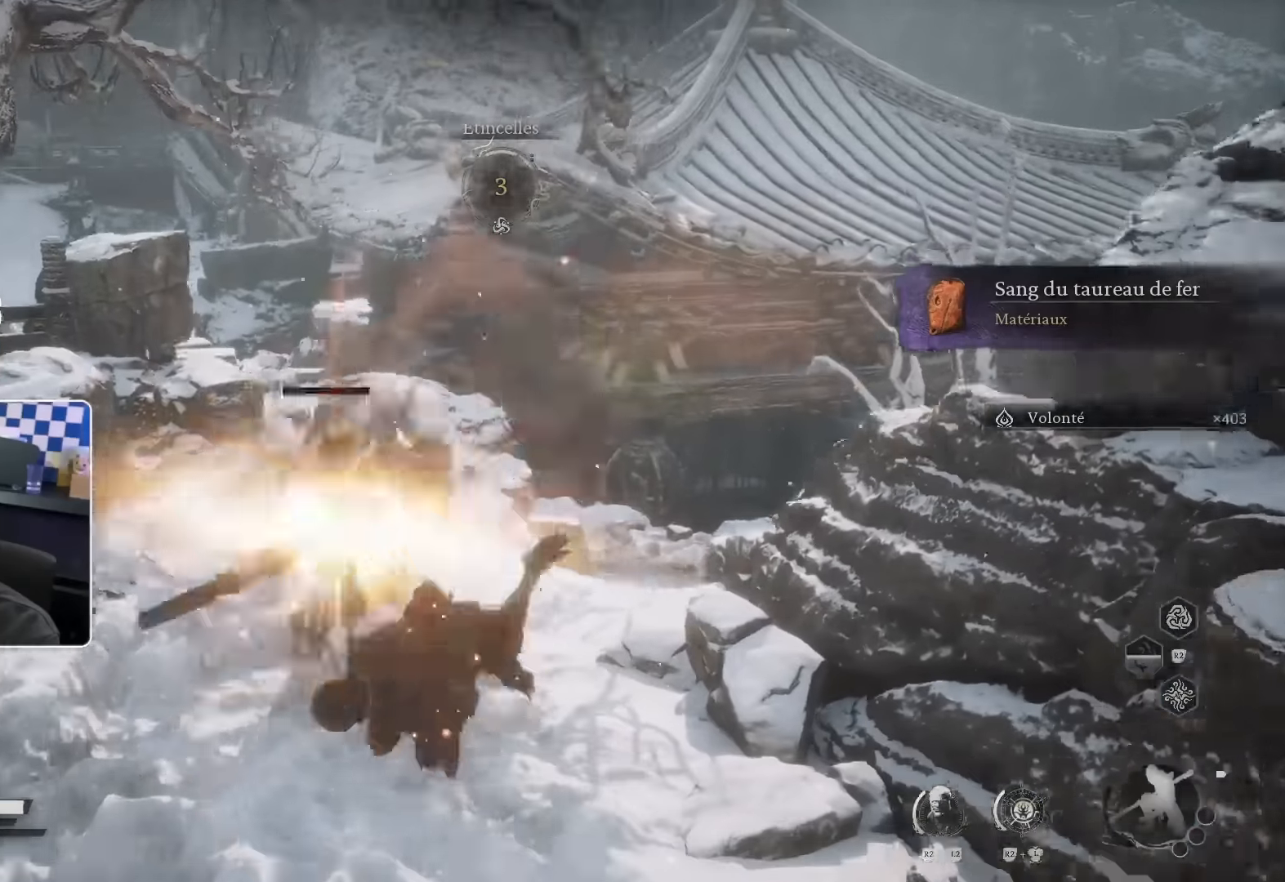
{"buttons": [], "left_stick": "up", "right_stick": "center", "events": [[200, "left_stick", "center"], [233, "right_stick", "left"], [367, "right_stick", "center"], [400, "left_stick", "up"]]}
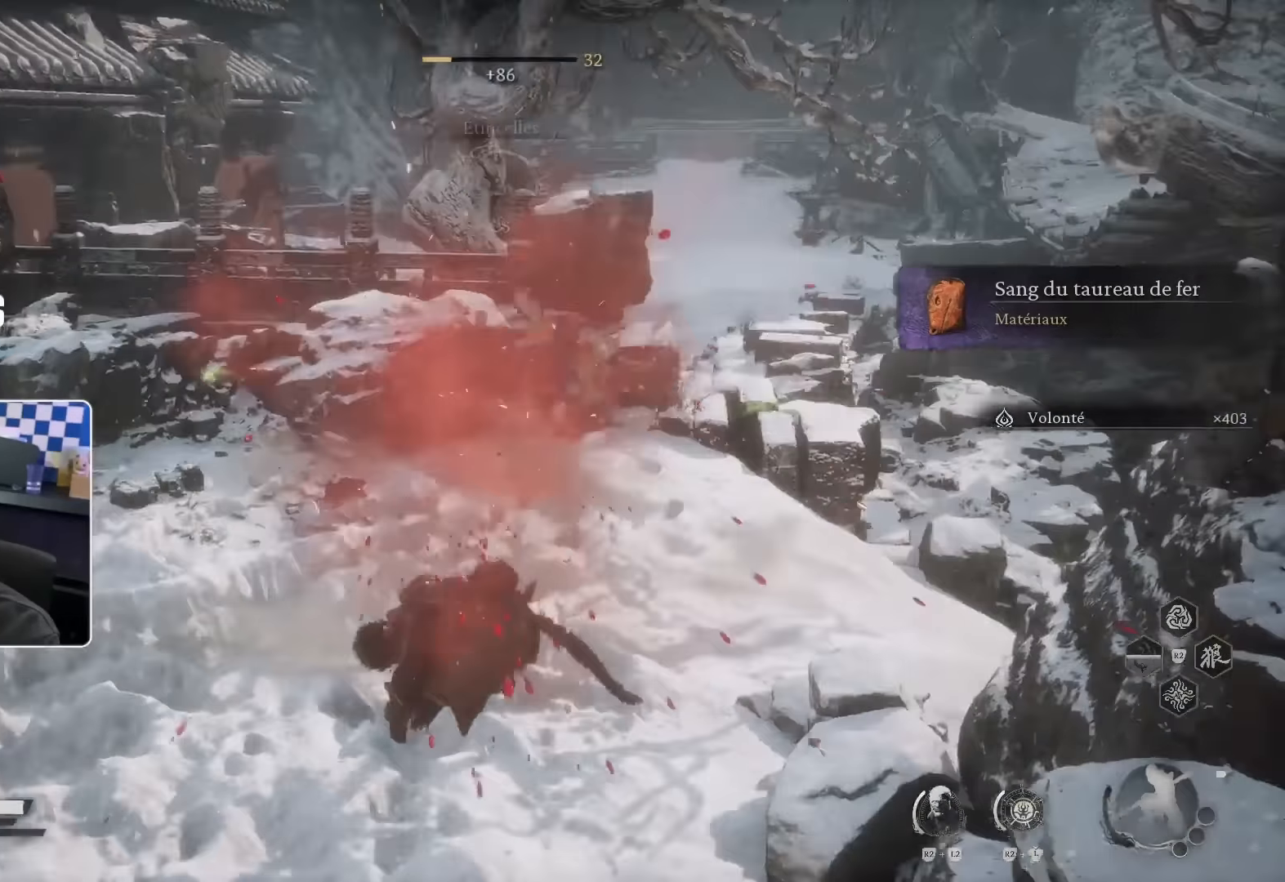
{"buttons": [], "left_stick": "up-left", "right_stick": "center", "events": [[17, "right_stick", "down-right"], [300, "right_stick", "center"], [433, "left_stick", "up-left"]]}
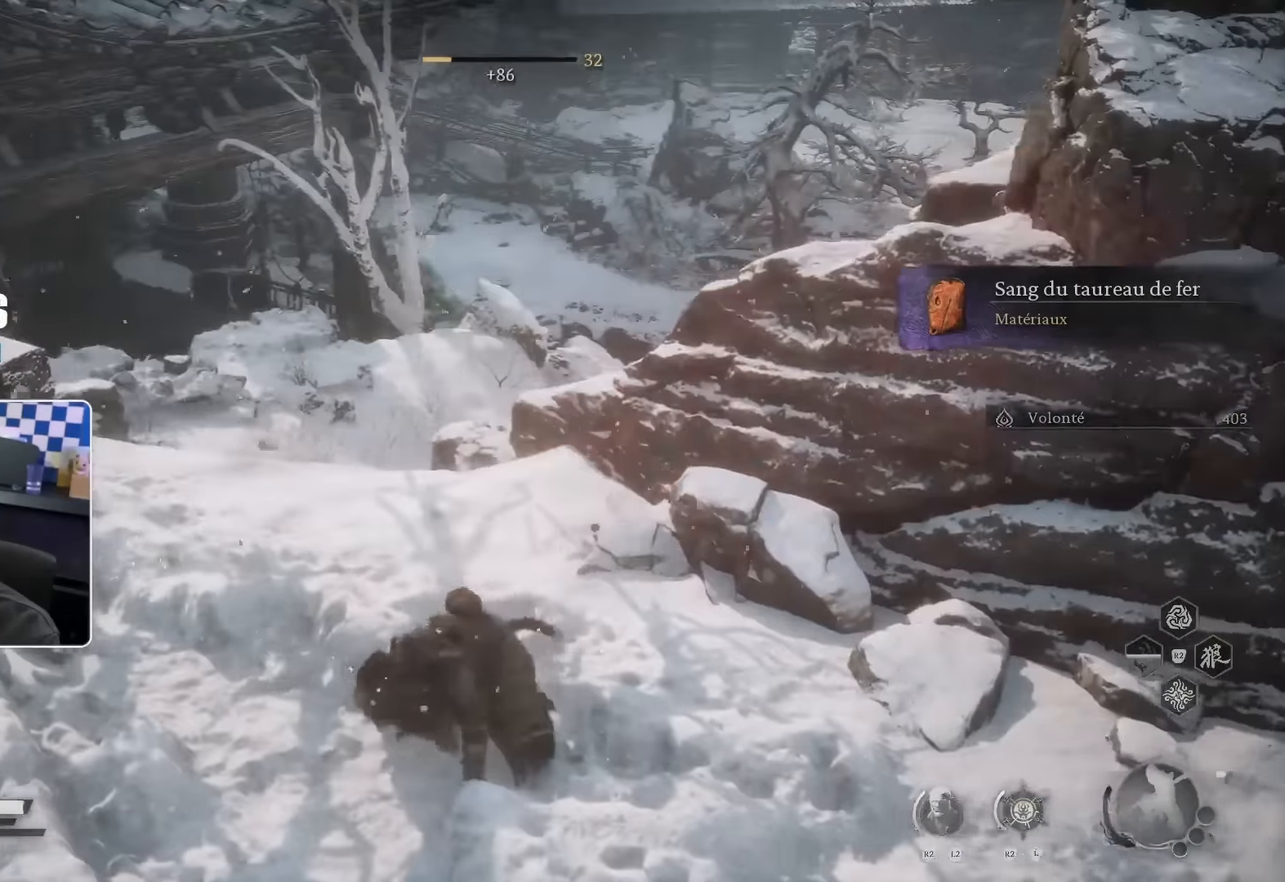
{"buttons": [], "left_stick": "up", "right_stick": "down-left", "events": [[500, "left_stick", "up"], [500, "right_stick", "down-left"]]}
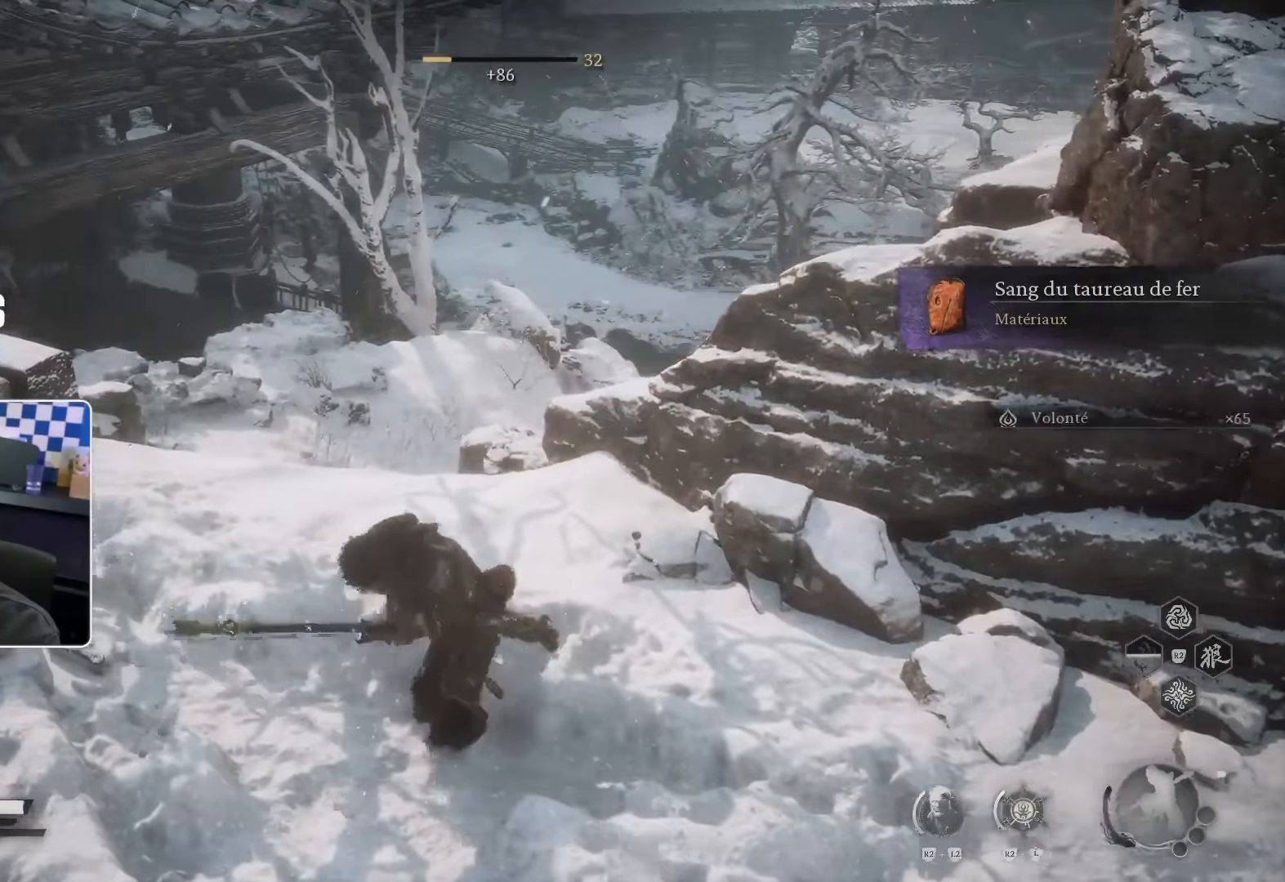
{"buttons": [], "left_stick": "left", "right_stick": "center", "events": [[17, "right_stick", "left"], [167, "left_stick", "right"], [267, "right_stick", "up-left"], [317, "left_stick", "down-left"], [417, "left_stick", "left"], [417, "right_stick", "center"]]}
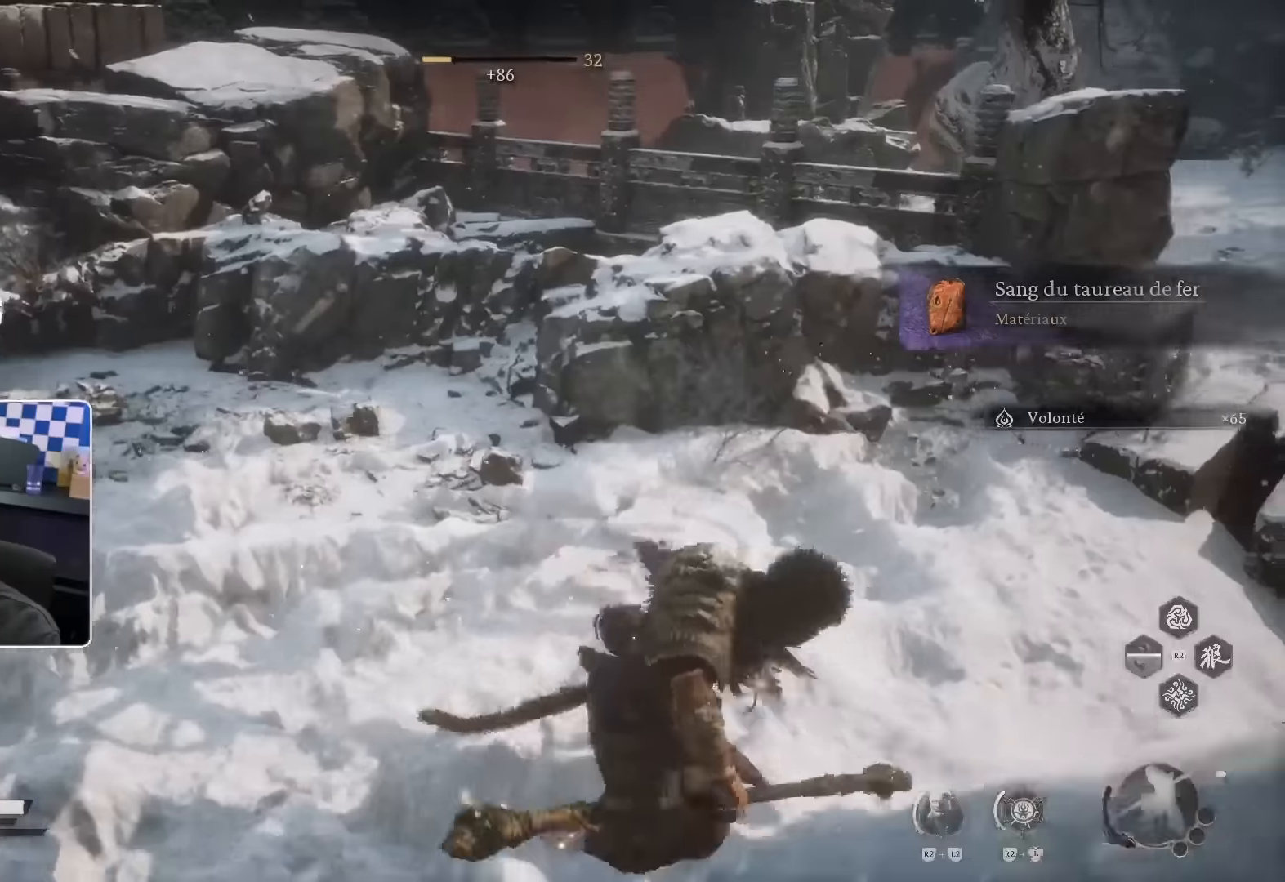
{"buttons": ["TRIANGLE"], "left_stick": "up-left", "right_stick": "center", "events": [[217, "right_stick", "left"], [300, "right_stick", "up-left"], [317, "left_stick", "up-left"], [400, "TRIANGLE", "down"], [450, "right_stick", "center"]]}